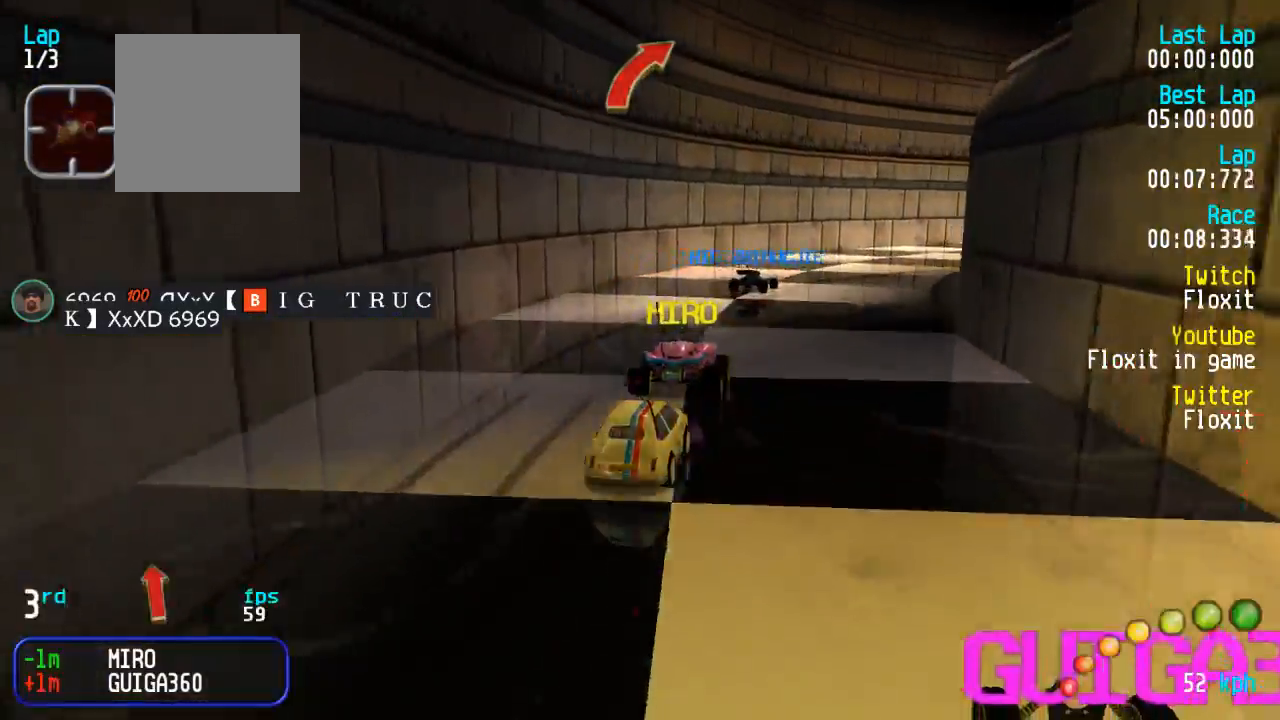
Gameplay with a controller (Xbox layout); each line is a JSON object with the inputs held at the frame after it. "events" lists button and stick changes between this image and that frame as [ms after this image, input, new state], when the widget could be followed in between.
{"buttons": ["A"], "left_stick": "center", "right_stick": "center"}
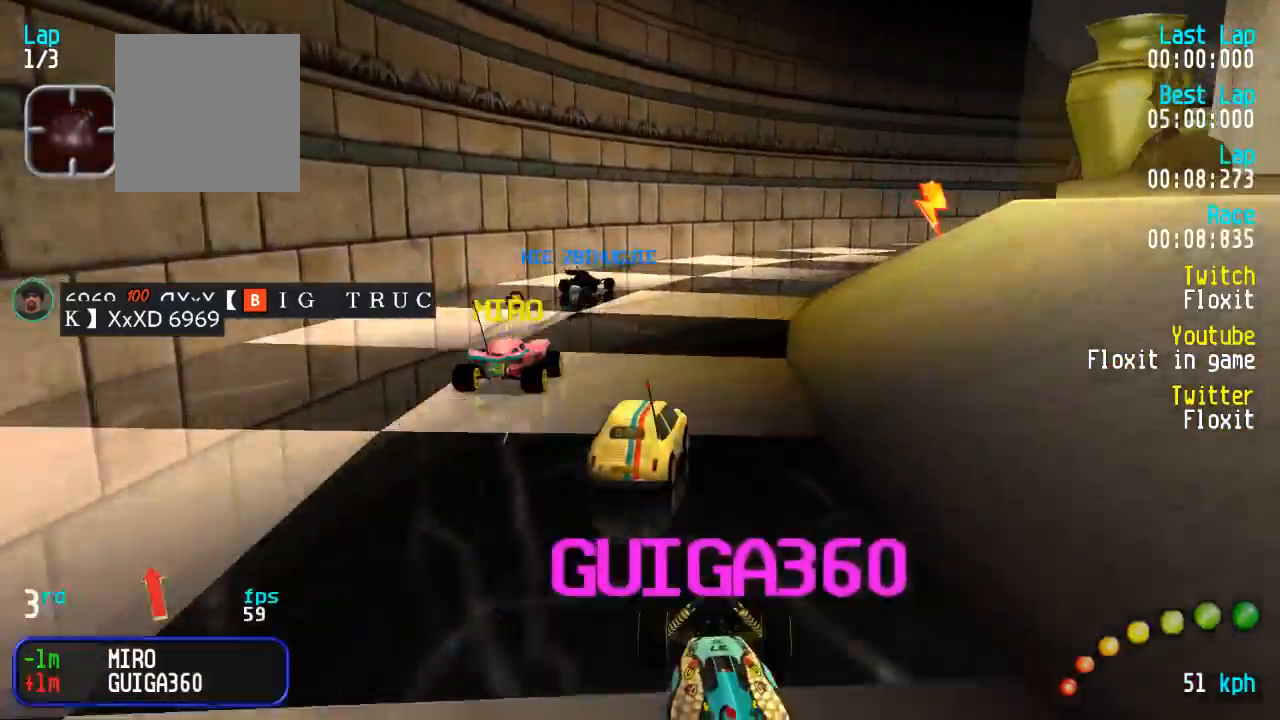
{"buttons": ["A"], "left_stick": "center", "right_stick": "center"}
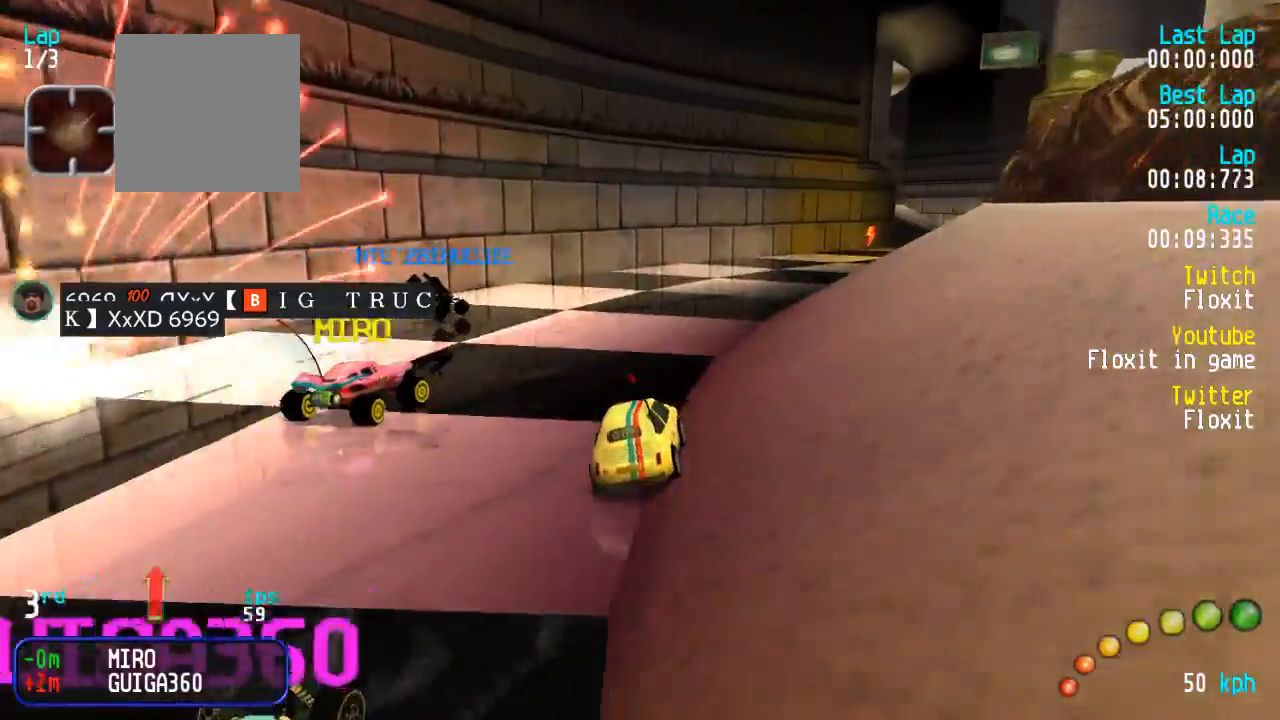
{"buttons": ["A"], "left_stick": "center", "right_stick": "center"}
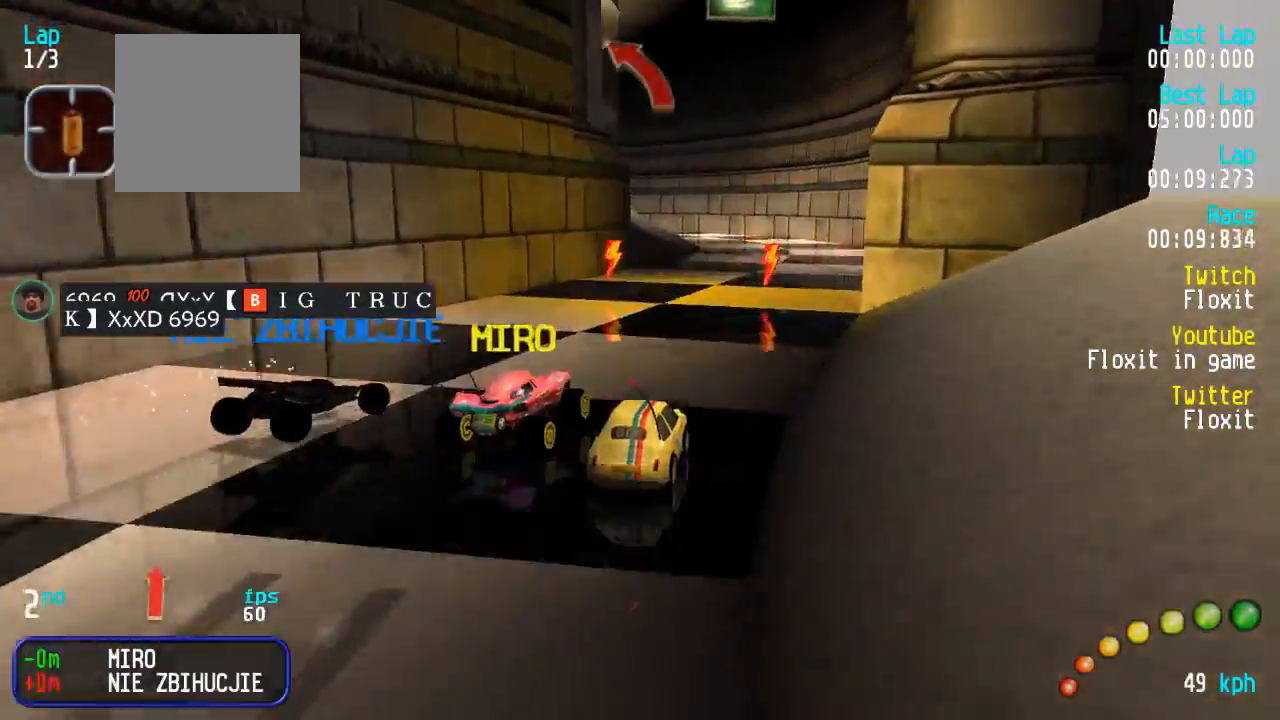
{"buttons": ["A"], "left_stick": "center", "right_stick": "center", "events": [[283, "DPAD_LEFT", "down"], [317, "DPAD_LEFT", "up"], [450, "DPAD_LEFT", "down"], [500, "DPAD_LEFT", "up"]]}
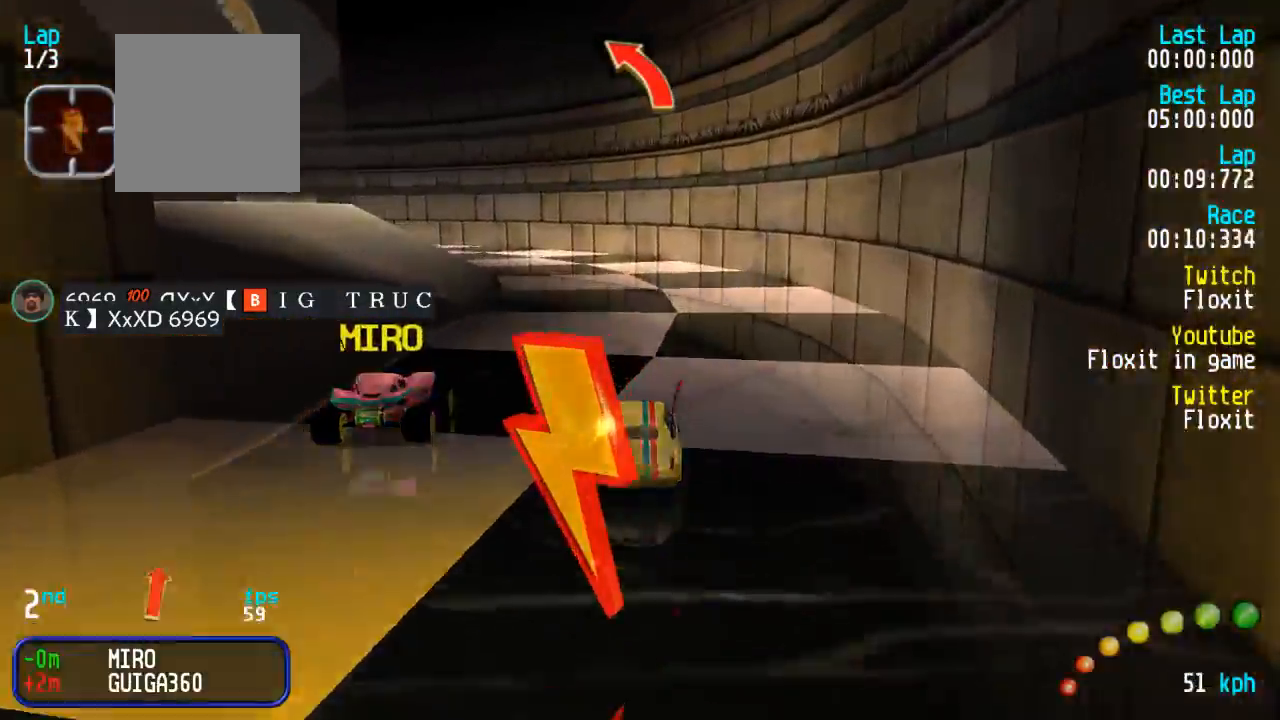
{"buttons": ["A", "DPAD_UP", "DPAD_LEFT"], "left_stick": "center", "right_stick": "center", "events": [[117, "DPAD_LEFT", "down"], [117, "DPAD_UP", "down"], [167, "DPAD_UP", "up"], [200, "DPAD_LEFT", "up"], [283, "DPAD_LEFT", "down"], [350, "DPAD_LEFT", "up"], [433, "DPAD_LEFT", "down"], [433, "DPAD_UP", "down"]]}
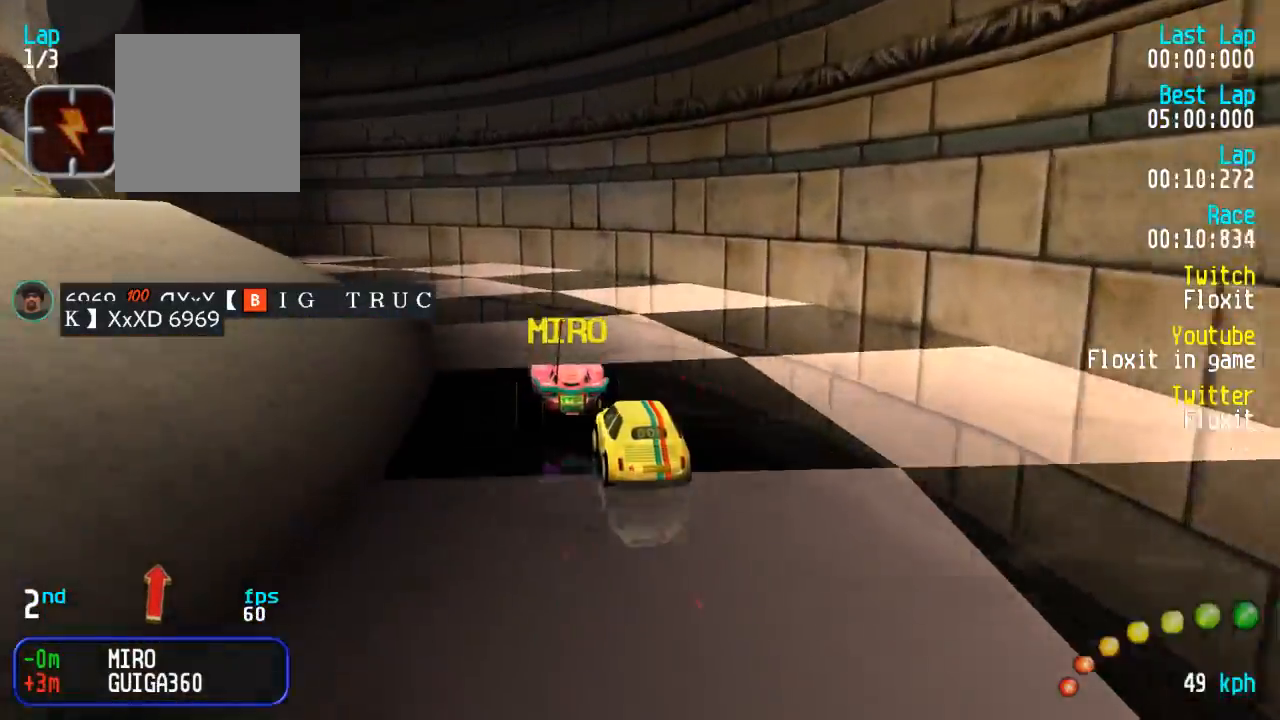
{"buttons": ["A", "DPAD_UP", "DPAD_LEFT"], "left_stick": "center", "right_stick": "center", "events": [[17, "DPAD_UP", "up"], [33, "DPAD_LEFT", "up"], [100, "DPAD_LEFT", "down"], [100, "DPAD_UP", "down"], [117, "DPAD_DOWN", "down"], [200, "DPAD_DOWN", "up"], [200, "DPAD_UP", "up"], [250, "DPAD_LEFT", "up"], [300, "DPAD_LEFT", "down"], [317, "DPAD_UP", "down"], [333, "DPAD_DOWN", "down"], [367, "DPAD_DOWN", "up"], [367, "DPAD_UP", "up"], [433, "DPAD_LEFT", "up"], [500, "DPAD_LEFT", "down"], [500, "DPAD_UP", "down"]]}
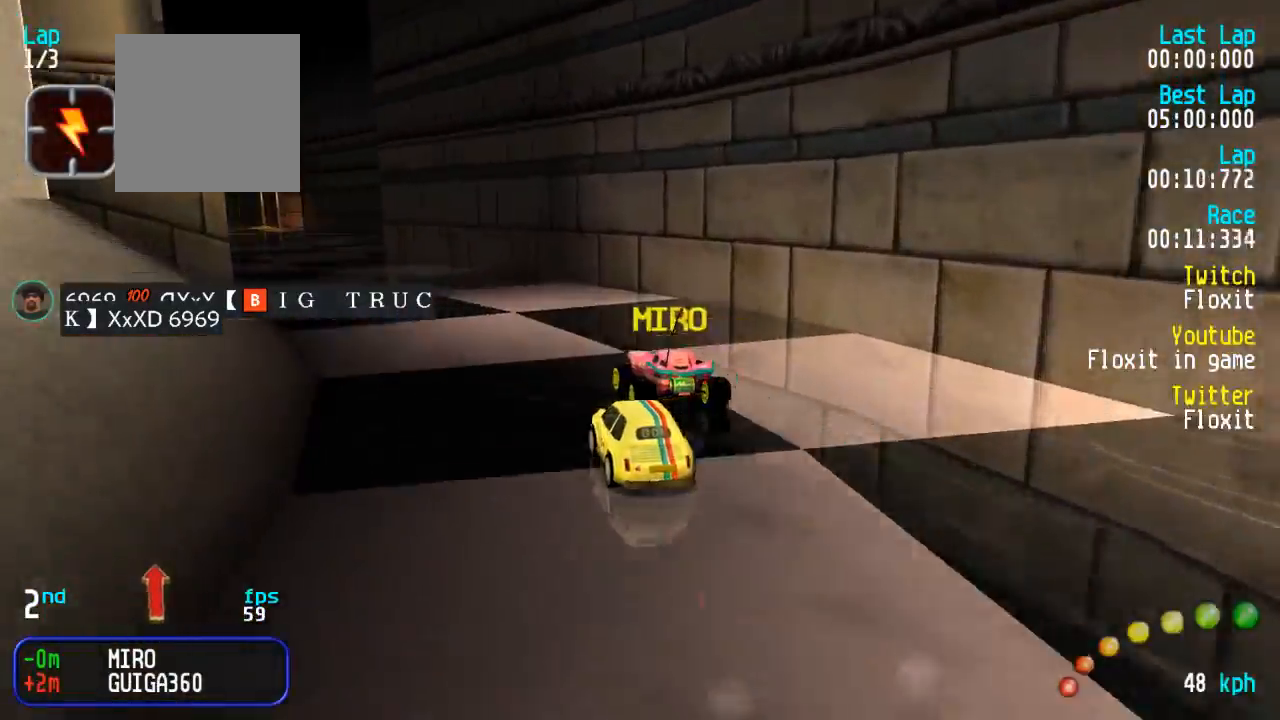
{"buttons": ["A"], "left_stick": "center", "right_stick": "center", "events": [[50, "DPAD_UP", "up"], [100, "DPAD_LEFT", "up"], [183, "DPAD_LEFT", "down"], [200, "DPAD_UP", "down"], [250, "DPAD_UP", "up"], [267, "DPAD_LEFT", "up"], [400, "DPAD_LEFT", "down"], [450, "DPAD_LEFT", "up"]]}
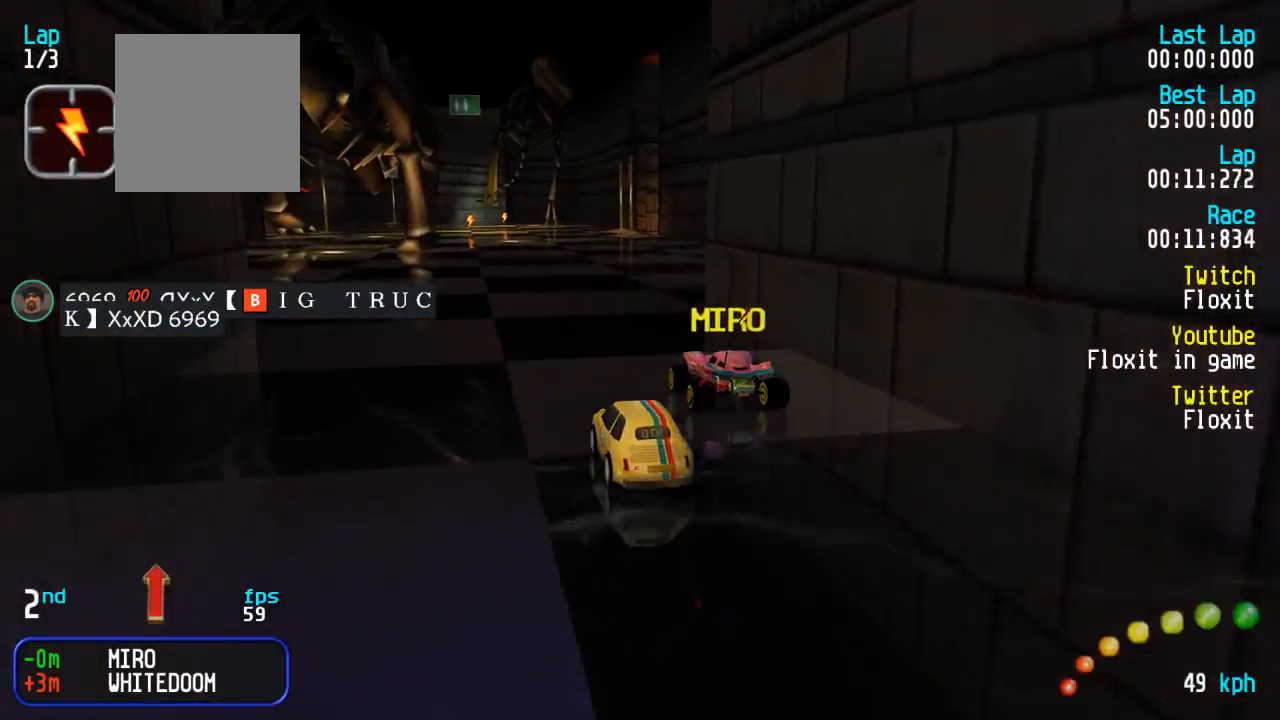
{"buttons": ["A"], "left_stick": "center", "right_stick": "center", "events": []}
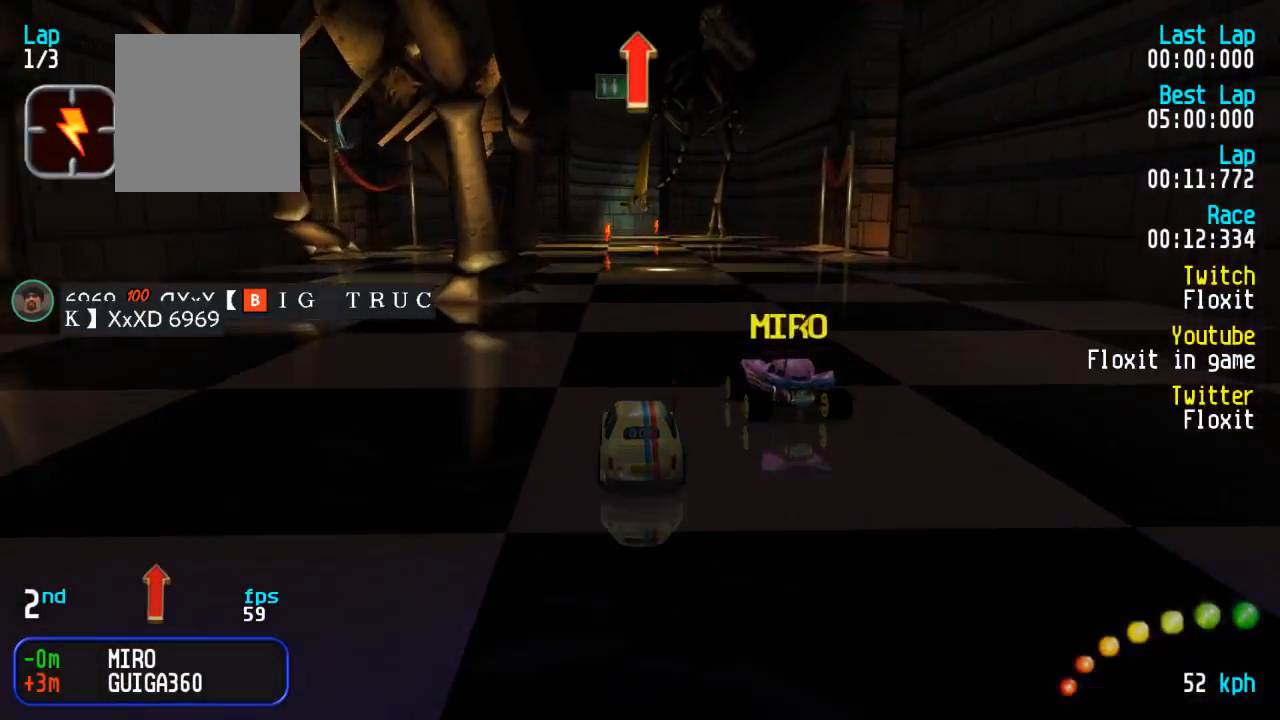
{"buttons": ["A"], "left_stick": "center", "right_stick": "center", "events": []}
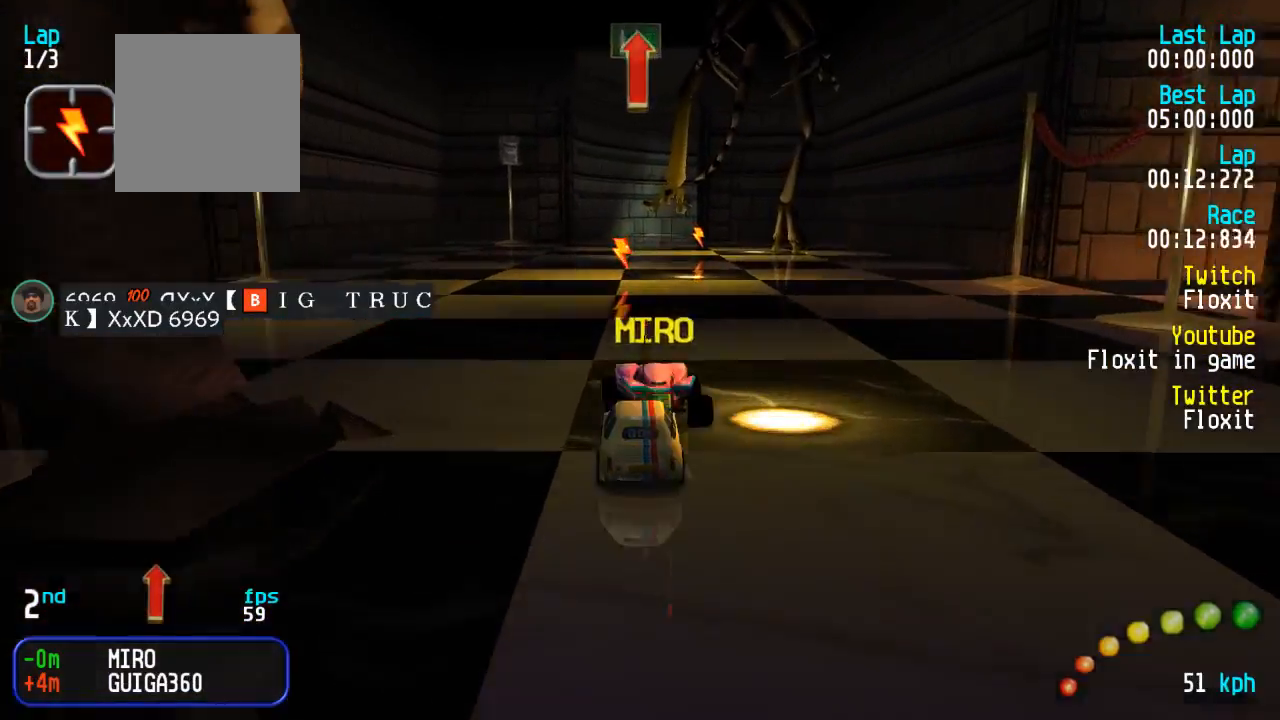
{"buttons": ["A"], "left_stick": "center", "right_stick": "center", "events": []}
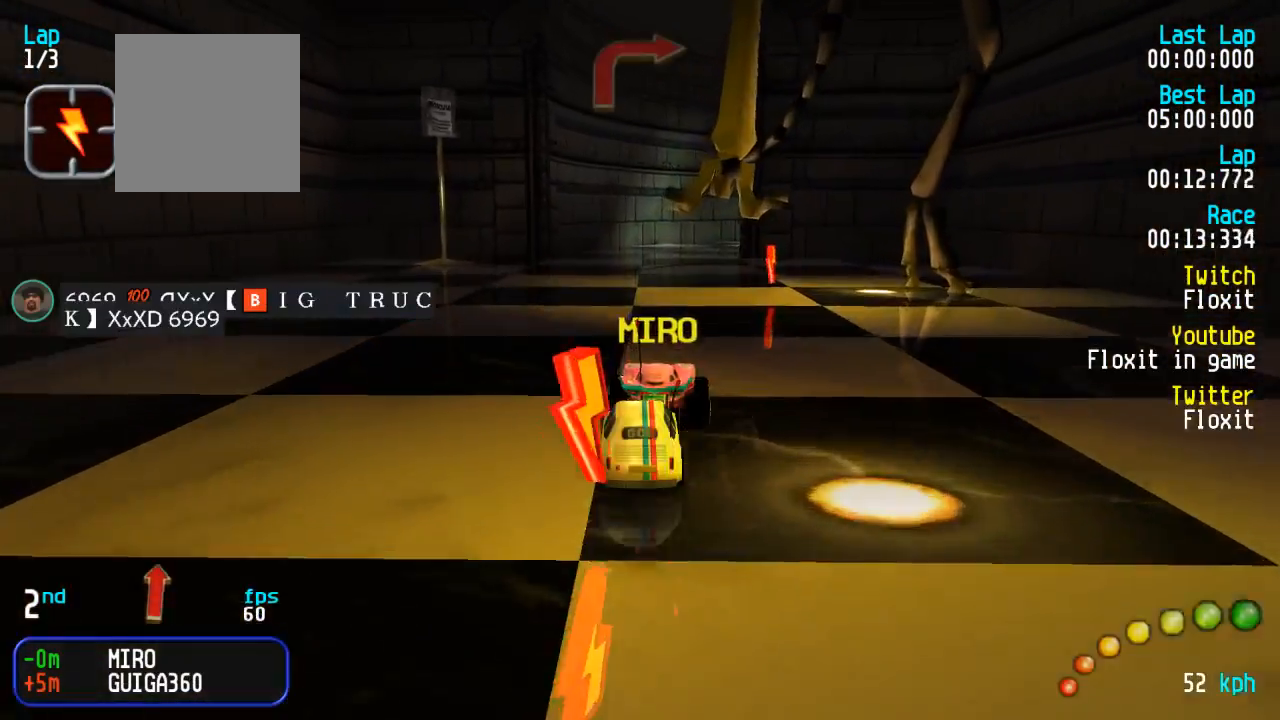
{"buttons": ["A"], "left_stick": "center", "right_stick": "center", "events": []}
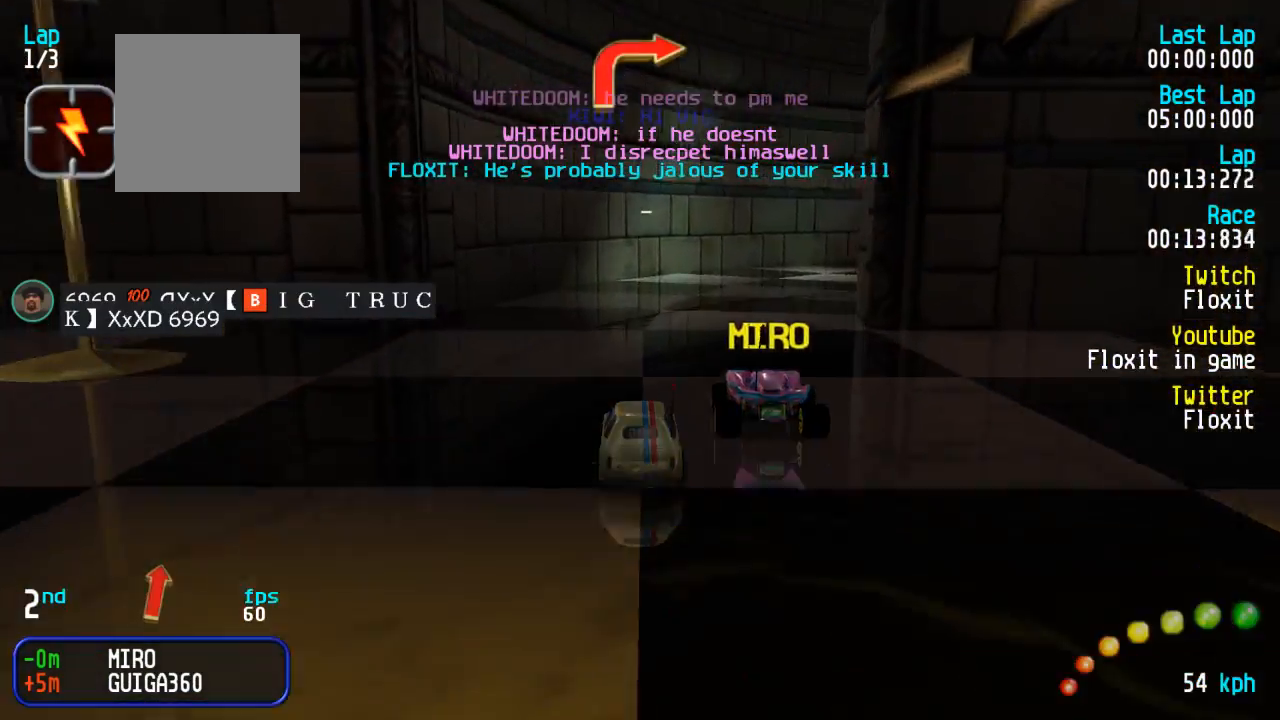
{"buttons": ["A"], "left_stick": "center", "right_stick": "center", "events": []}
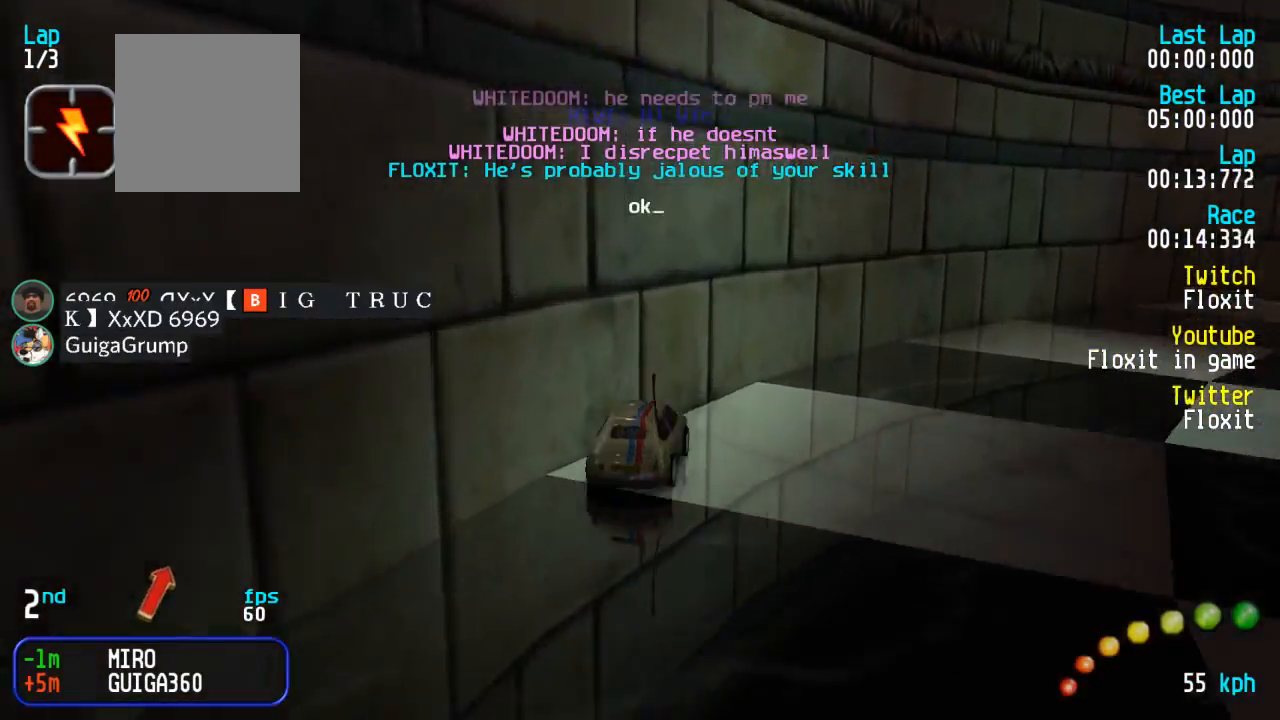
{"buttons": ["A"], "left_stick": "center", "right_stick": "center", "events": []}